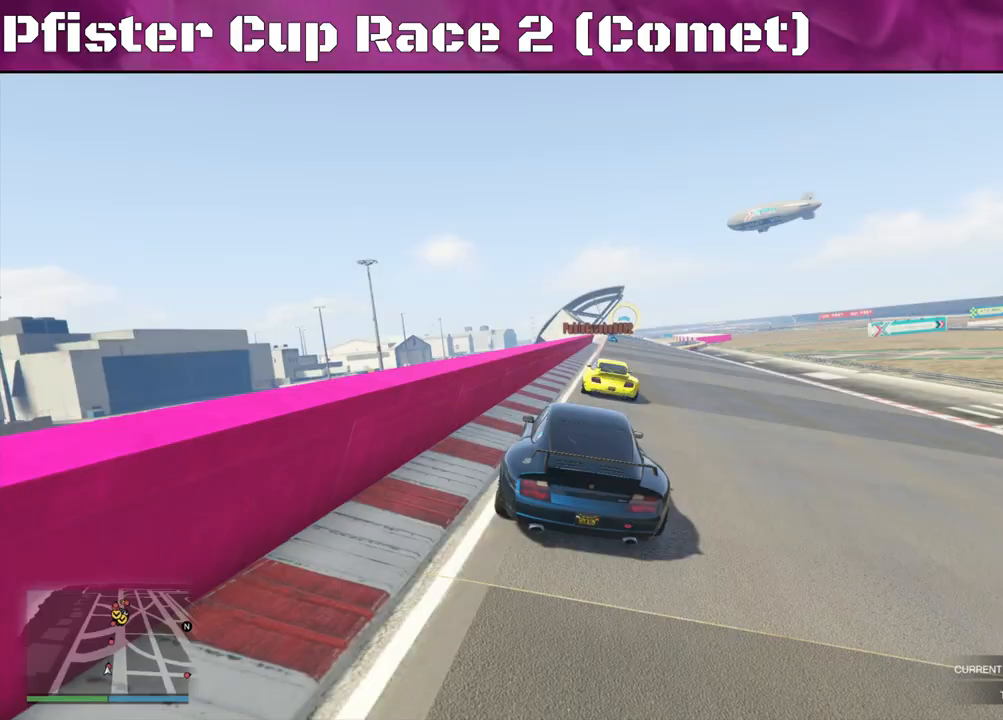
Gameplay with a controller (PlayStation layout); each line is a JSON object with the inputs held at the frame after it. "events" lists button and stick changes between this image and that frame as [ms after this image, input, new state], when the widget could be followed in between.
{"buttons": ["R2"], "left_stick": "center", "right_stick": "center", "events": [[100, "left_stick", "center"], [200, "left_stick", "right"], [300, "left_stick", "center"]]}
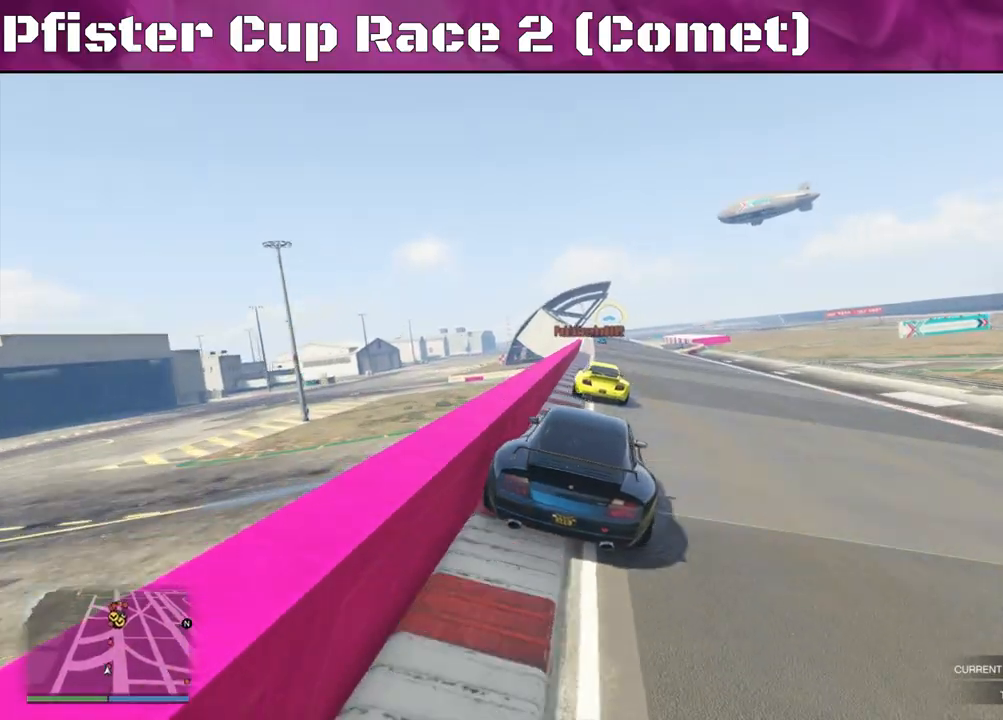
{"buttons": ["R2"], "left_stick": "up-left", "right_stick": "center", "events": [[33, "left_stick", "up-left"], [233, "left_stick", "center"], [300, "left_stick", "up-left"], [433, "left_stick", "center"], [500, "left_stick", "up-left"]]}
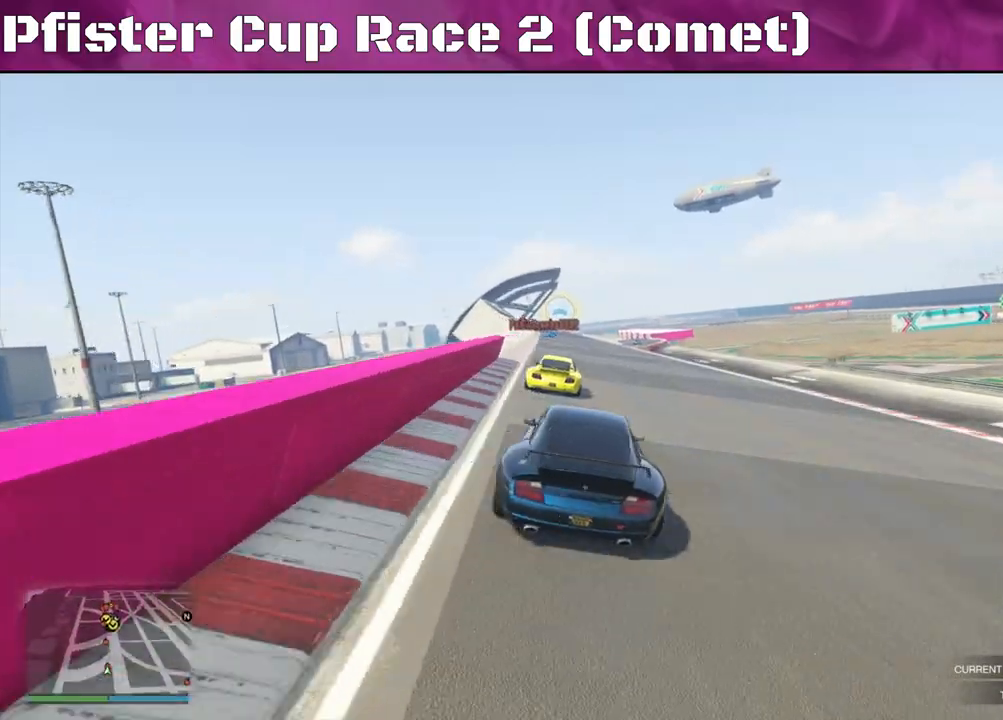
{"buttons": ["R2"], "left_stick": "center", "right_stick": "center", "events": [[167, "left_stick", "center"], [400, "left_stick", "right"], [500, "left_stick", "center"]]}
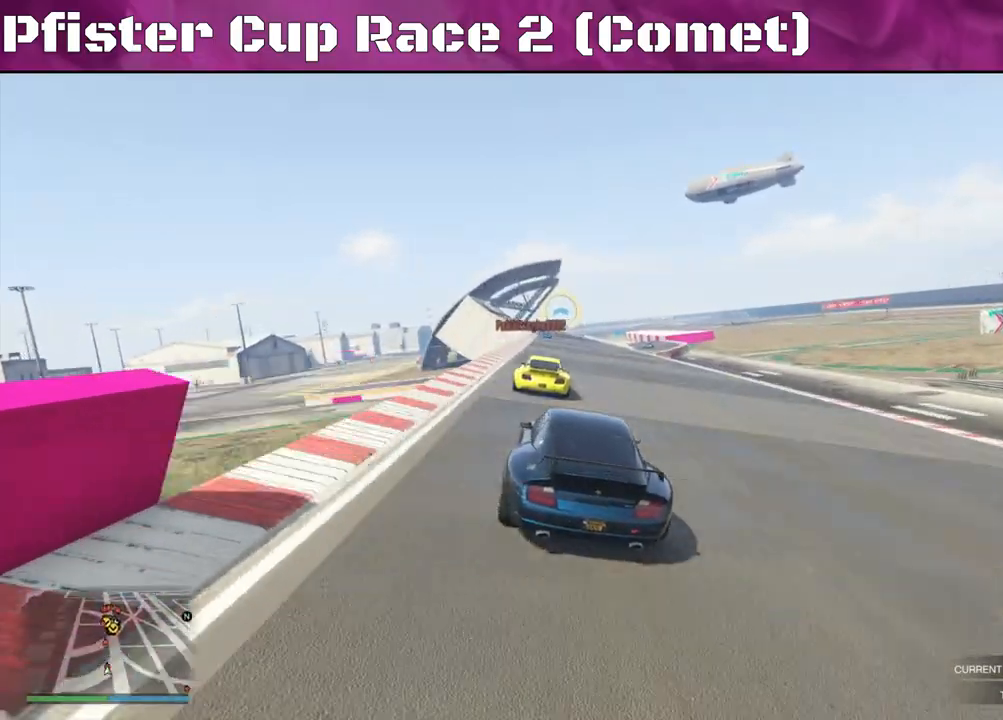
{"buttons": ["R2"], "left_stick": "center", "right_stick": "center", "events": [[400, "left_stick", "up-left"], [500, "left_stick", "center"]]}
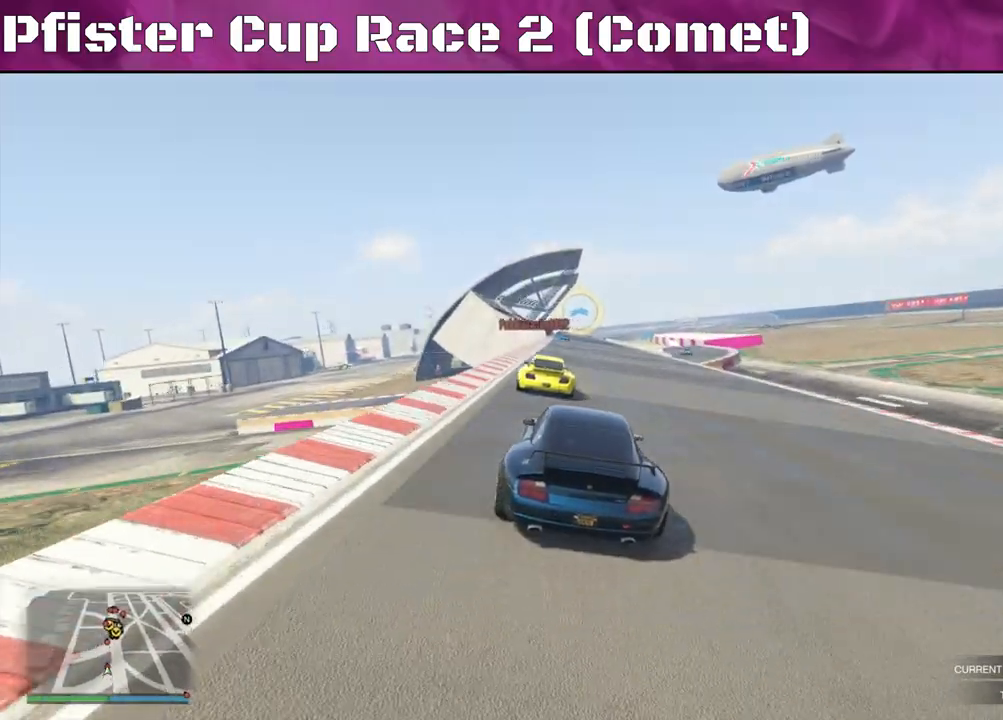
{"buttons": ["R2"], "left_stick": "up-left", "right_stick": "center", "events": [[467, "left_stick", "up-left"]]}
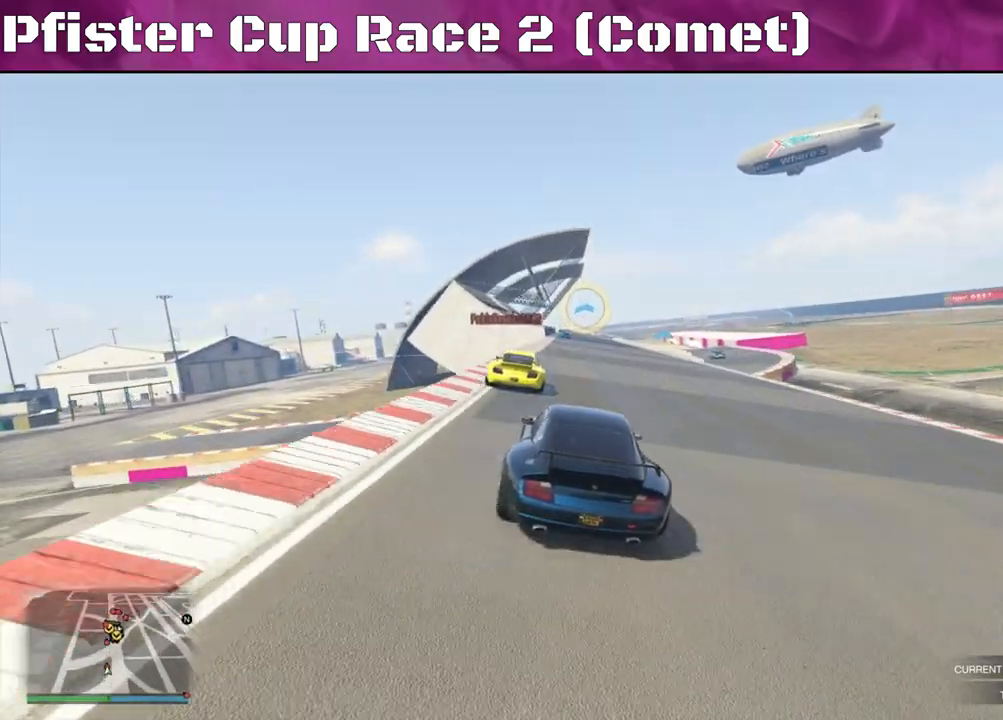
{"buttons": ["R2"], "left_stick": "center", "right_stick": "center", "events": [[100, "left_stick", "center"], [267, "left_stick", "right"], [400, "left_stick", "center"]]}
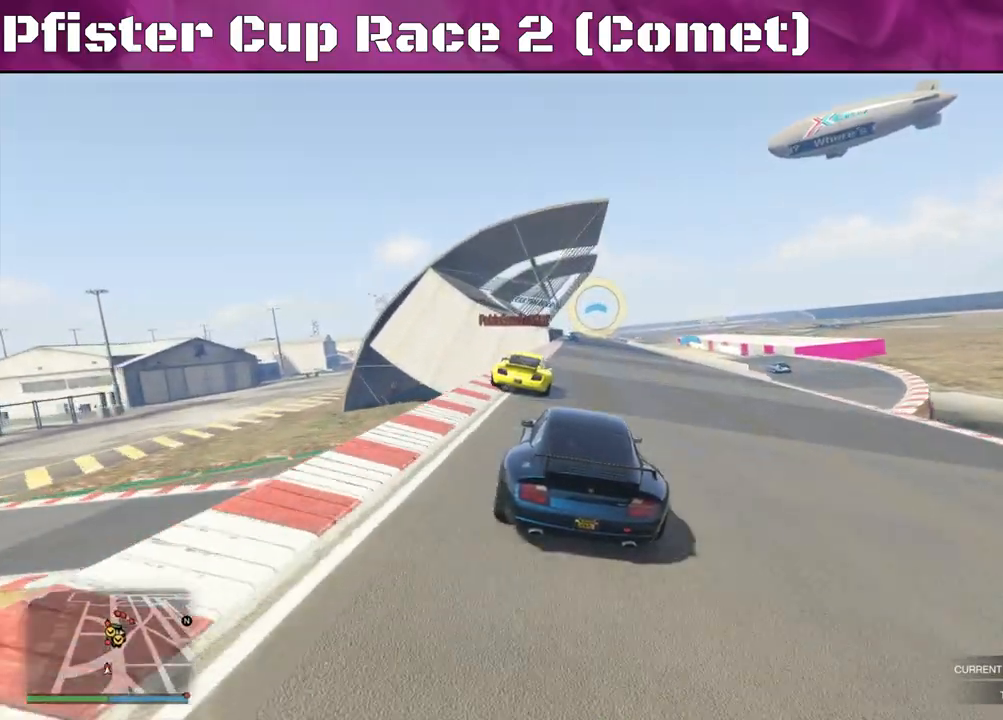
{"buttons": ["R2"], "left_stick": "center", "right_stick": "center", "events": [[167, "left_stick", "right"], [333, "left_stick", "center"]]}
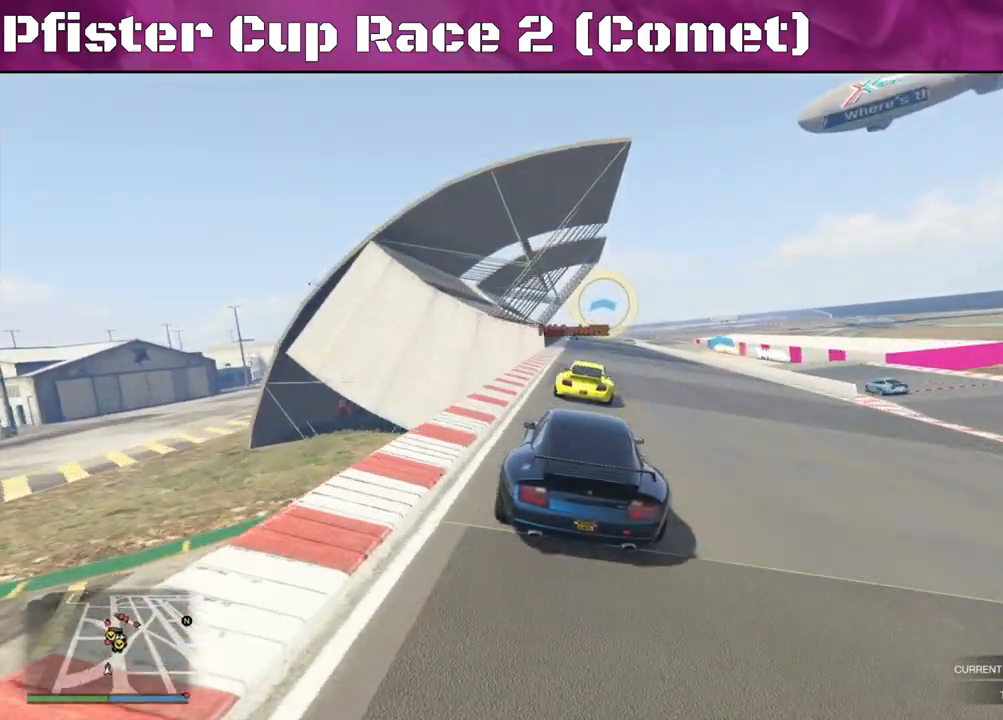
{"buttons": ["R2"], "left_stick": "right", "right_stick": "center", "events": [[67, "left_stick", "right"], [200, "left_stick", "center"], [400, "left_stick", "right"]]}
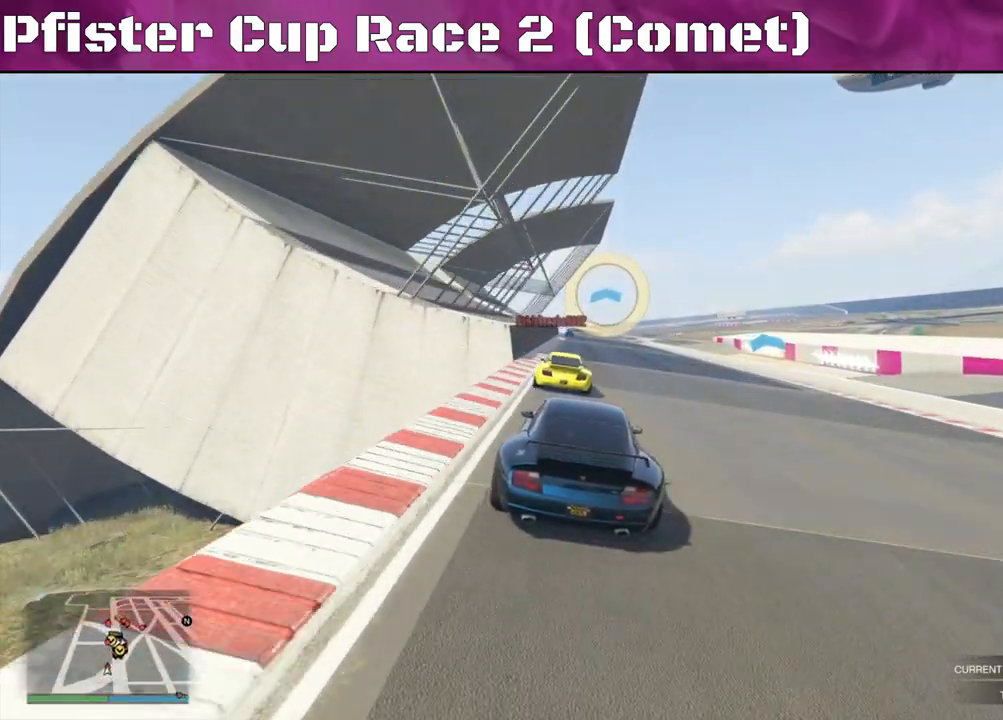
{"buttons": ["R2"], "left_stick": "center", "right_stick": "center", "events": [[67, "left_stick", "center"], [133, "left_stick", "left"], [300, "left_stick", "center"]]}
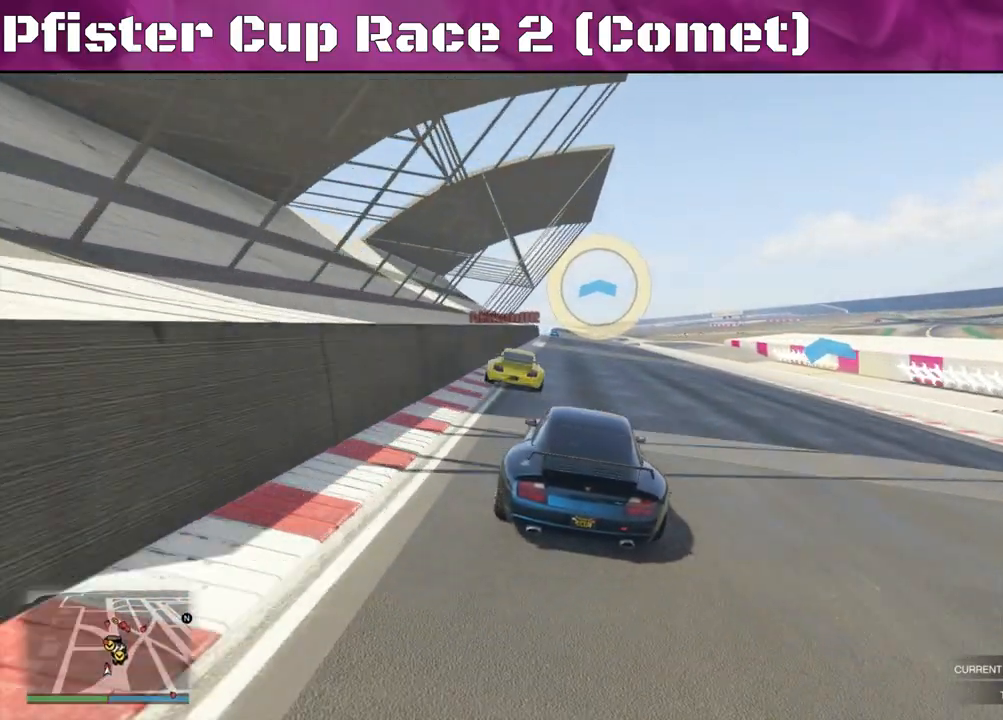
{"buttons": ["R2"], "left_stick": "up-left", "right_stick": "center", "events": [[33, "left_stick", "up-left"], [200, "left_stick", "center"], [267, "left_stick", "up-left"], [367, "left_stick", "center"], [433, "left_stick", "up-left"]]}
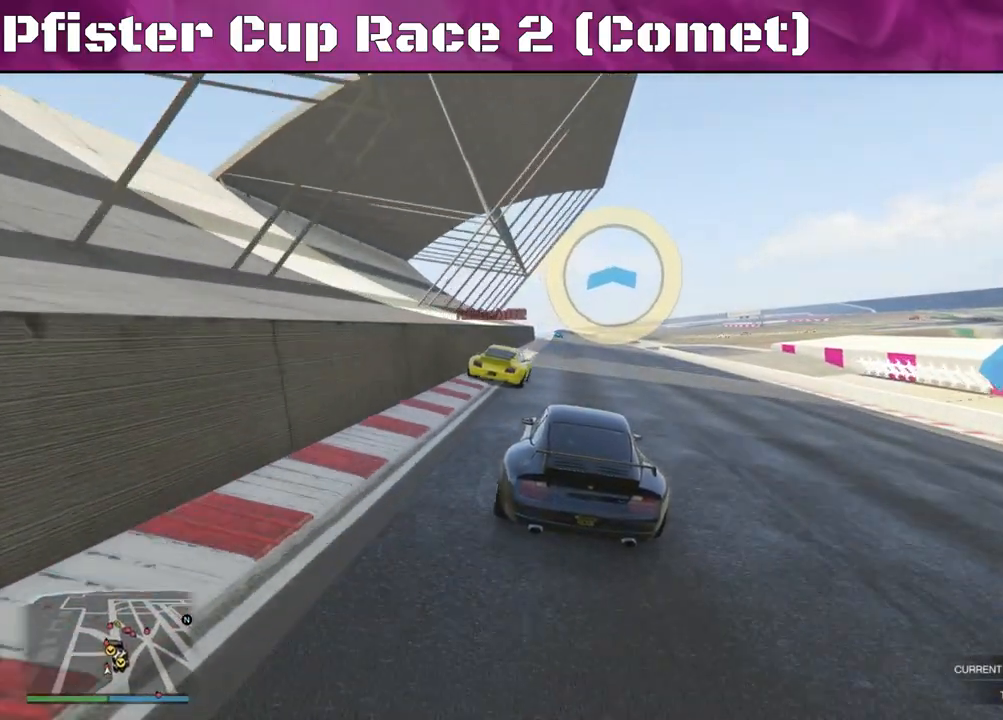
{"buttons": ["R2"], "left_stick": "left", "right_stick": "center", "events": [[33, "left_stick", "center"], [467, "left_stick", "left"]]}
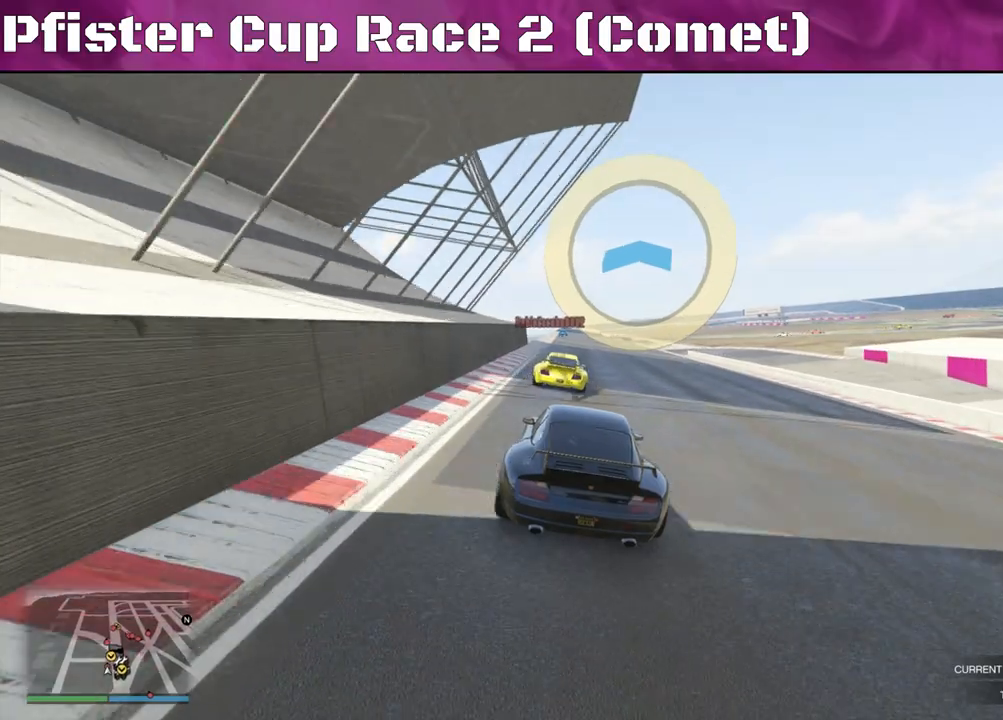
{"buttons": ["R2"], "left_stick": "up-left", "right_stick": "center", "events": [[133, "left_stick", "center"], [233, "left_stick", "up-left"], [400, "left_stick", "center"], [467, "left_stick", "up-left"]]}
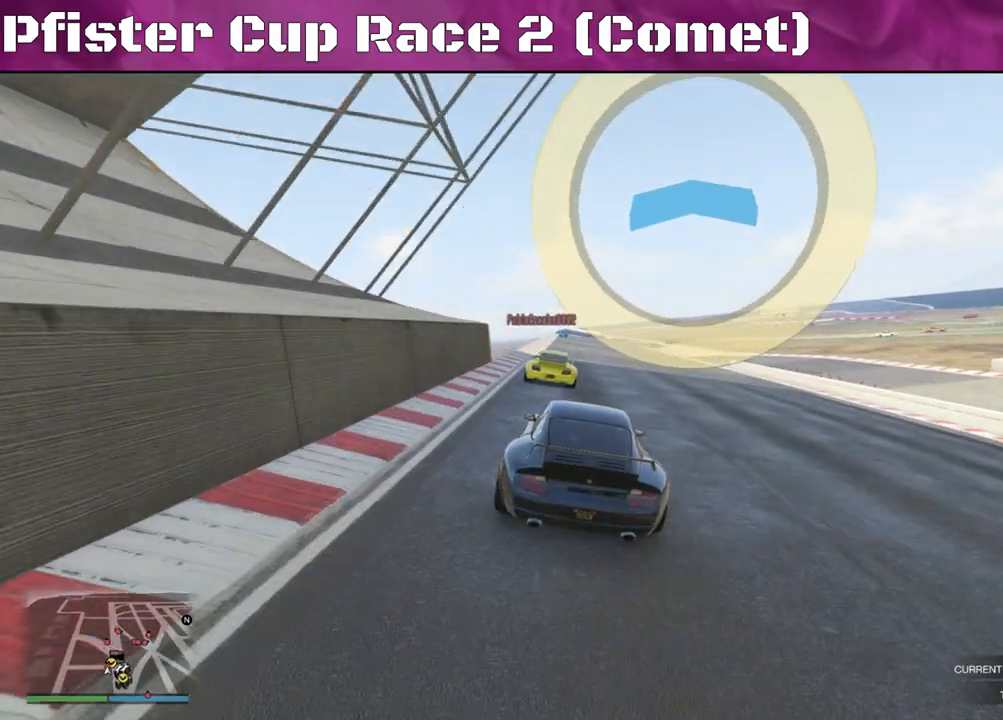
{"buttons": ["R2"], "left_stick": "center", "right_stick": "center", "events": [[100, "left_stick", "center"]]}
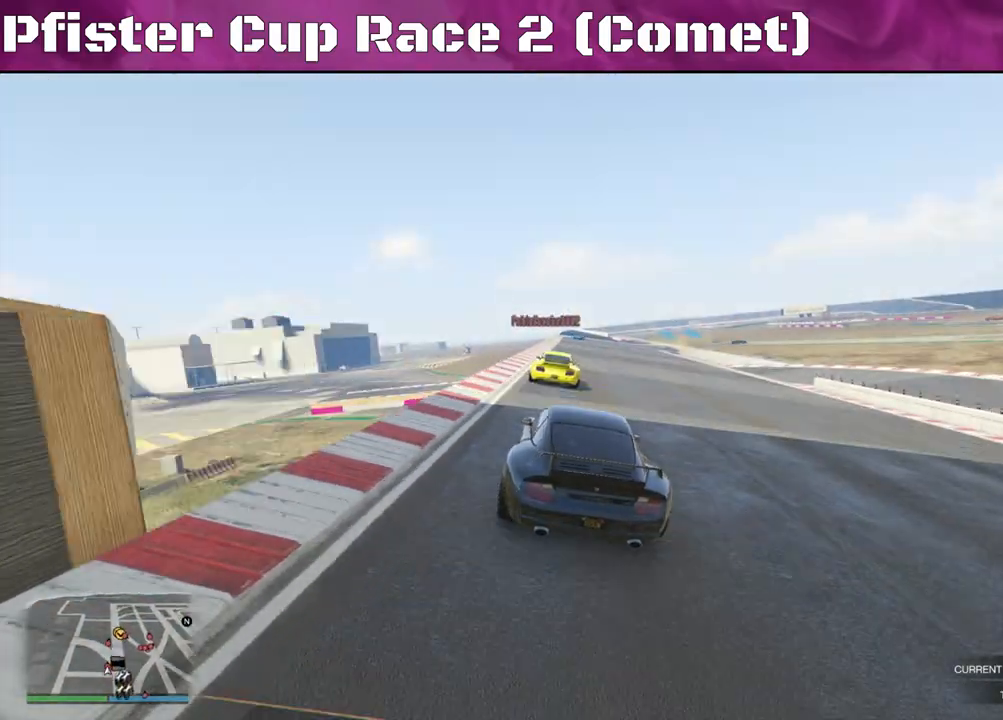
{"buttons": ["R2"], "left_stick": "left", "right_stick": "center", "events": [[267, "left_stick", "right"], [433, "left_stick", "center"], [500, "left_stick", "left"]]}
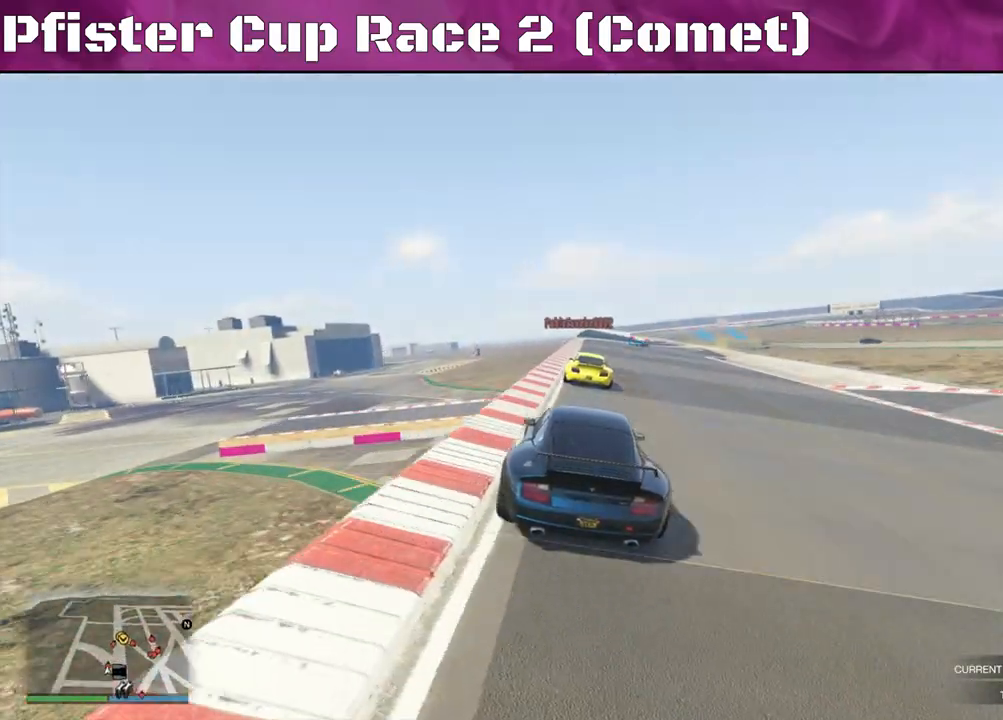
{"buttons": ["R2"], "left_stick": "up-left", "right_stick": "center", "events": [[200, "left_stick", "center"], [267, "left_stick", "up-left"], [367, "left_stick", "center"], [467, "left_stick", "up-left"]]}
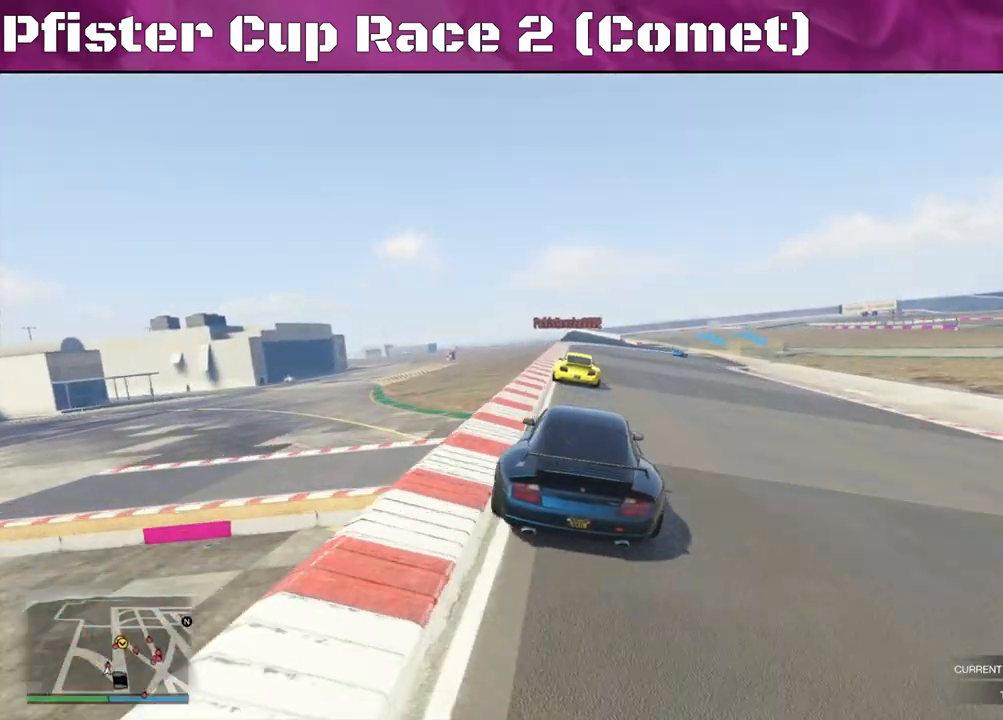
{"buttons": ["R2"], "left_stick": "right", "right_stick": "center", "events": [[133, "left_stick", "center"], [233, "left_stick", "right"], [400, "left_stick", "center"], [500, "left_stick", "right"]]}
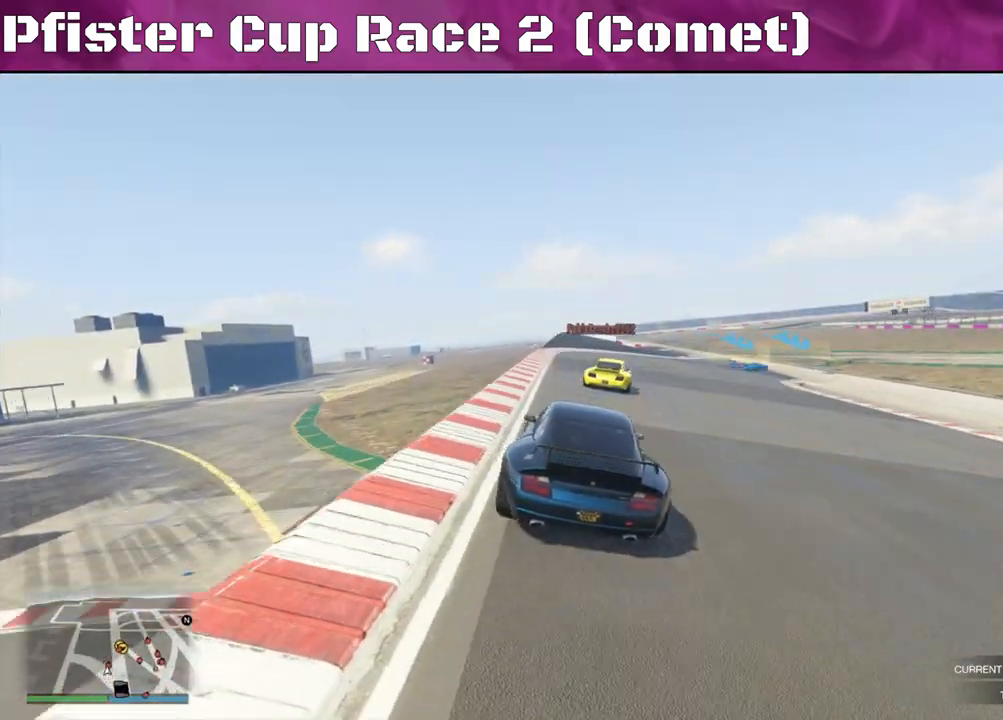
{"buttons": ["L2"], "left_stick": "right", "right_stick": "center", "events": [[233, "L2", "down"], [233, "left_stick", "center"], [333, "R2", "up"], [333, "left_stick", "right"]]}
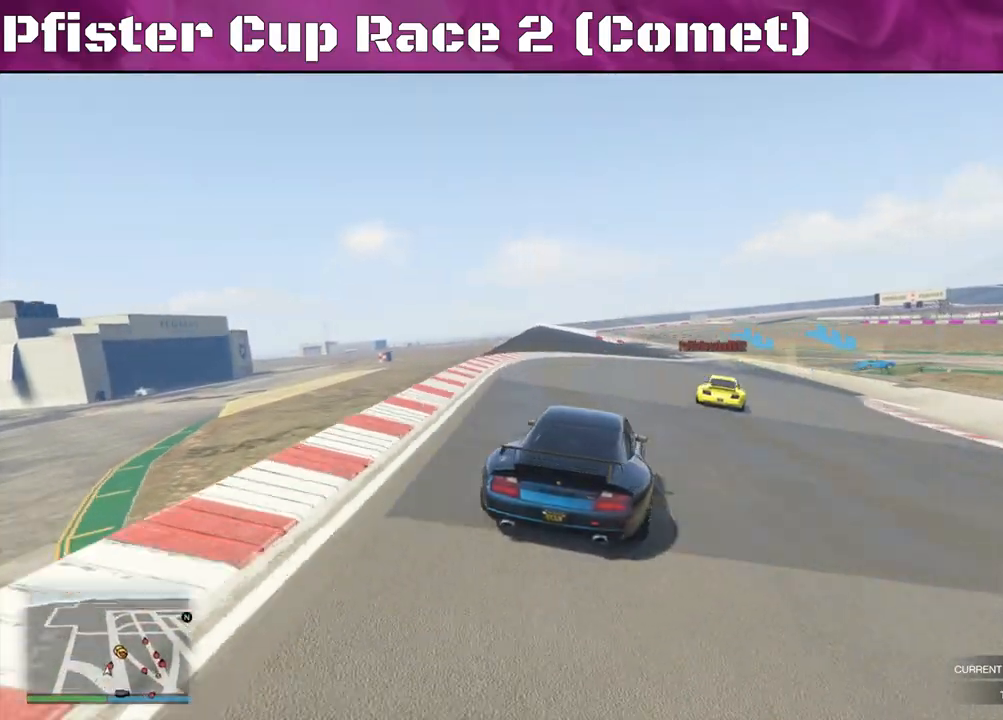
{"buttons": ["L2"], "left_stick": "right", "right_stick": "center", "events": [[233, "left_stick", "center"], [267, "L2", "up"], [367, "left_stick", "right"], [433, "L2", "down"]]}
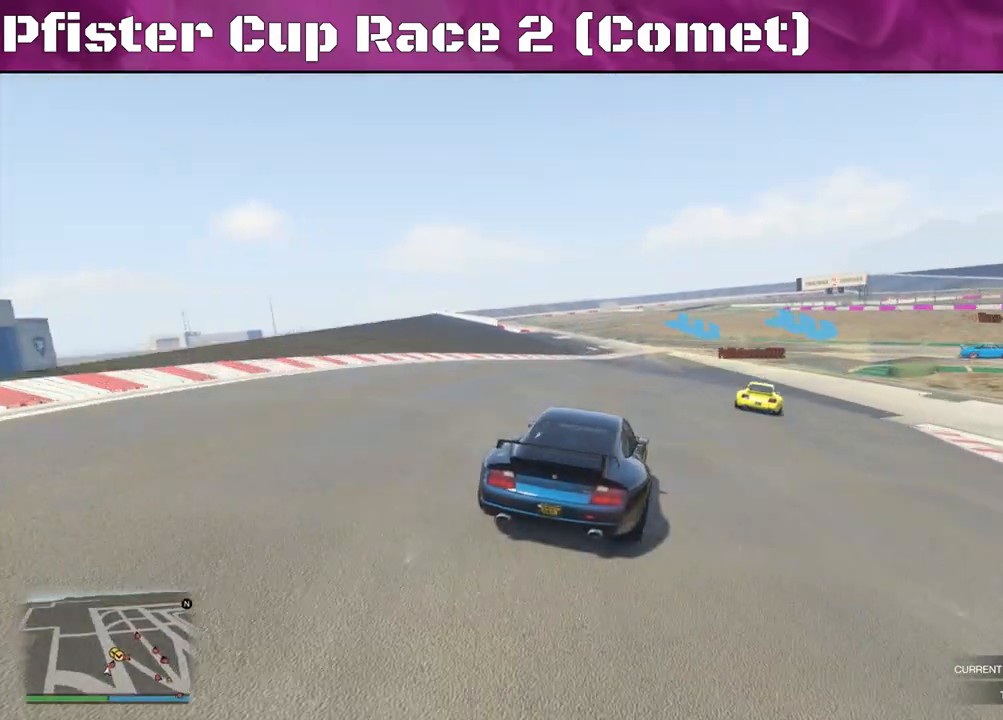
{"buttons": ["L2"], "left_stick": "right", "right_stick": "center", "events": [[233, "left_stick", "center"], [267, "L2", "up"], [367, "left_stick", "right"], [433, "L2", "down"]]}
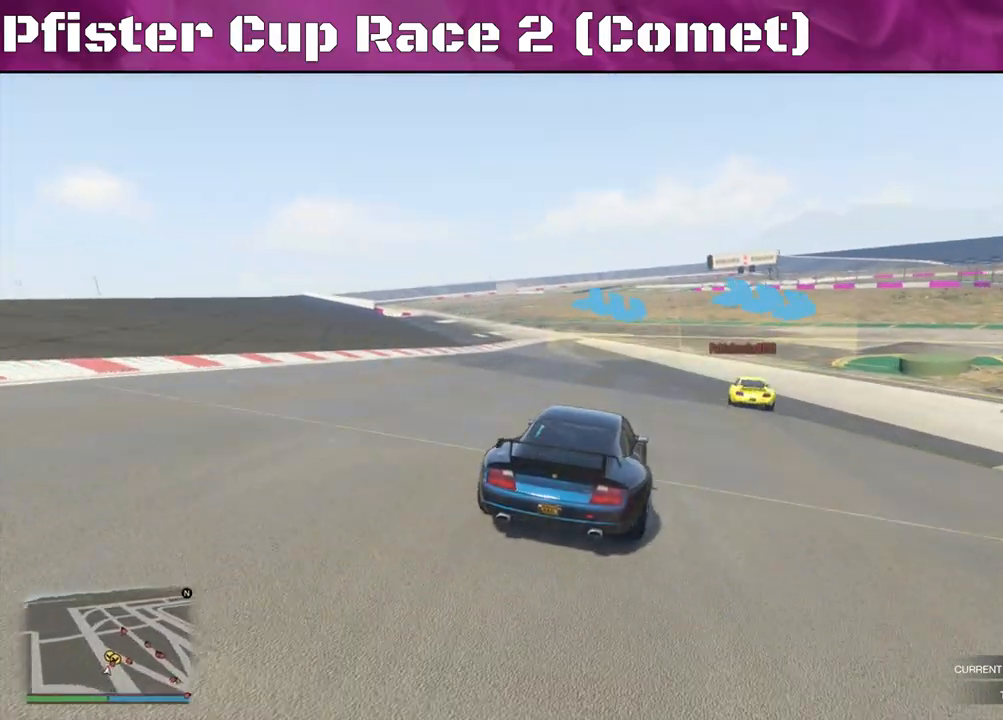
{"buttons": ["L2"], "left_stick": "right", "right_stick": "center", "events": [[167, "L2", "up"], [267, "L2", "down"], [367, "left_stick", "center"], [400, "L2", "up"], [433, "left_stick", "right"], [467, "L2", "down"]]}
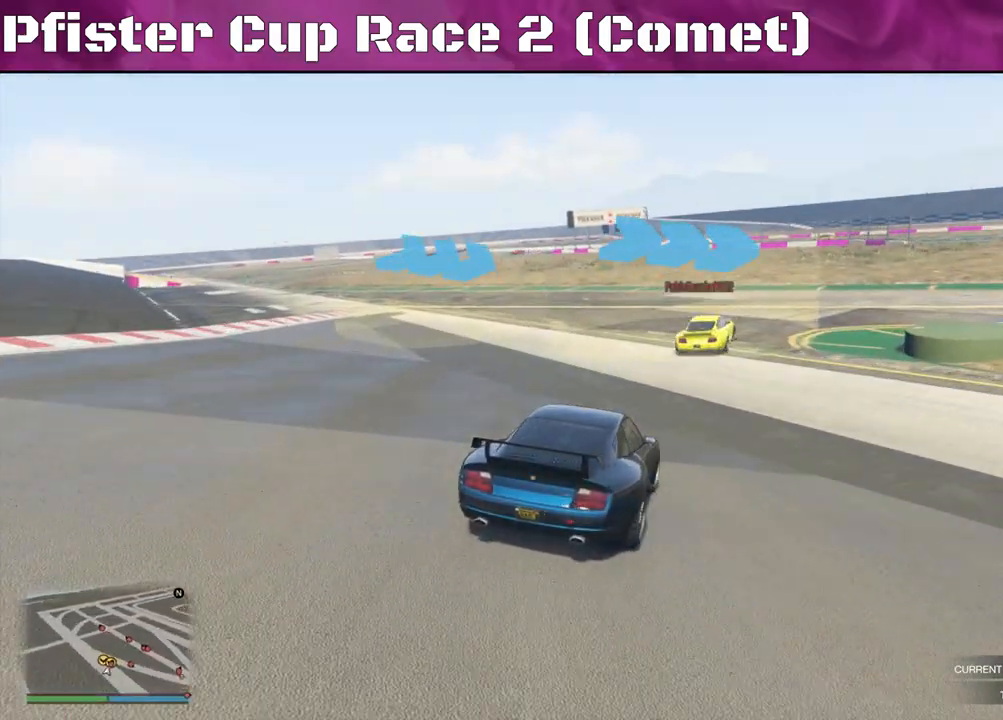
{"buttons": ["R2"], "left_stick": "right", "right_stick": "right", "events": [[167, "L2", "up"], [267, "right_stick", "down-right"], [367, "R2", "down"], [367, "right_stick", "right"]]}
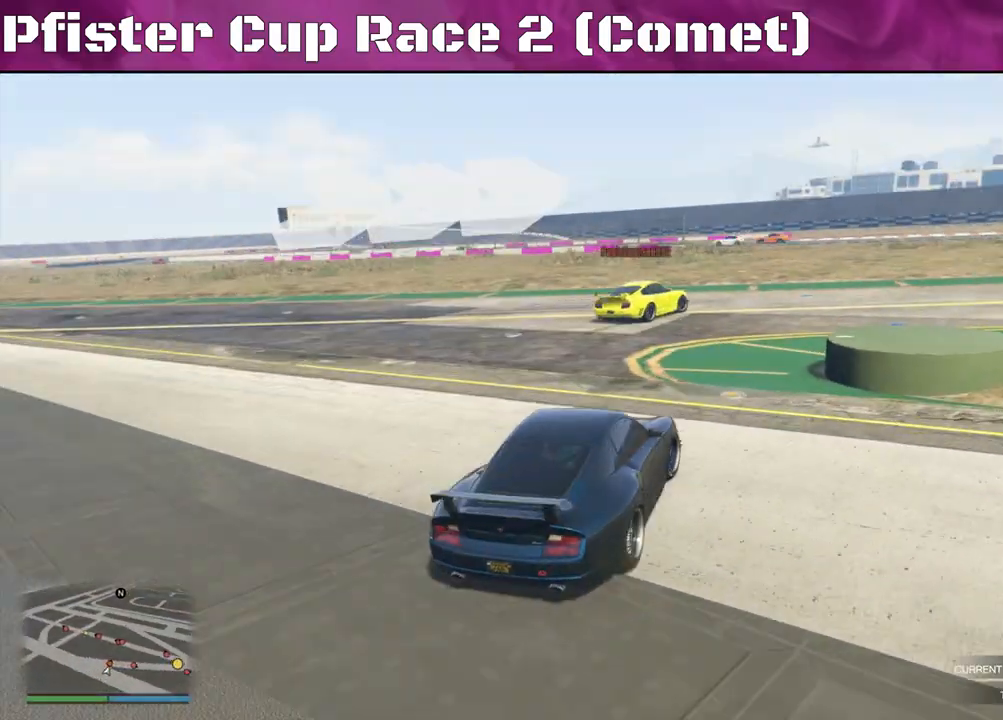
{"buttons": ["R2"], "left_stick": "right", "right_stick": "center", "events": [[200, "left_stick", "center"], [200, "right_stick", "center"], [267, "left_stick", "right"]]}
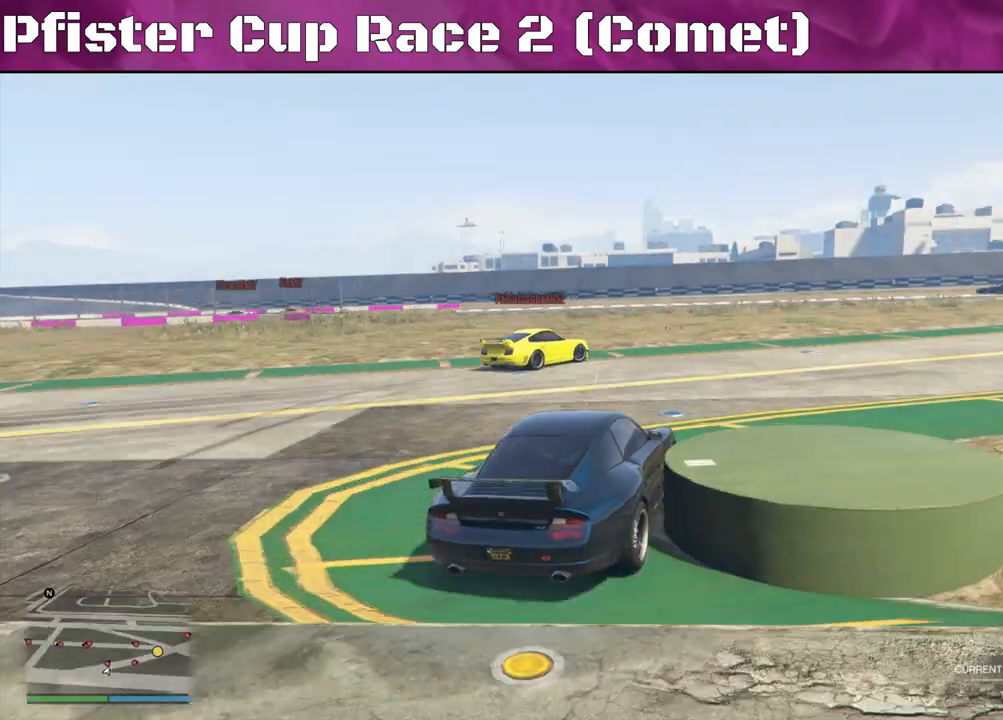
{"buttons": ["R2"], "left_stick": "right", "right_stick": "right", "events": [[200, "right_stick", "right"]]}
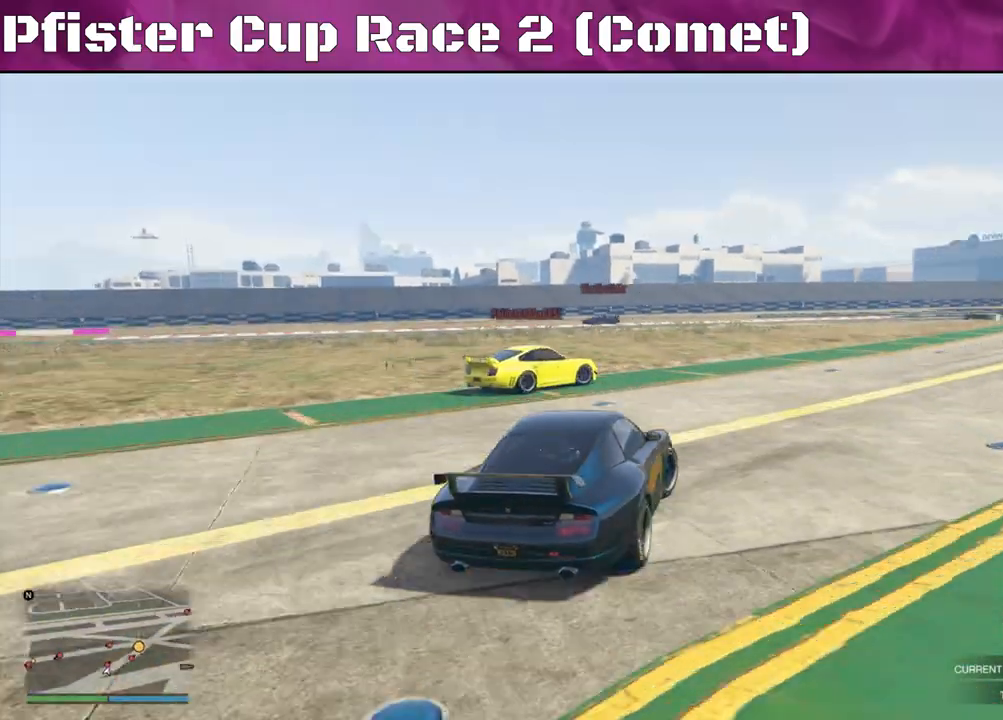
{"buttons": ["R2"], "left_stick": "right", "right_stick": "center", "events": [[100, "left_stick", "center"], [200, "left_stick", "right"], [333, "right_stick", "center"], [433, "left_stick", "center"], [500, "left_stick", "right"]]}
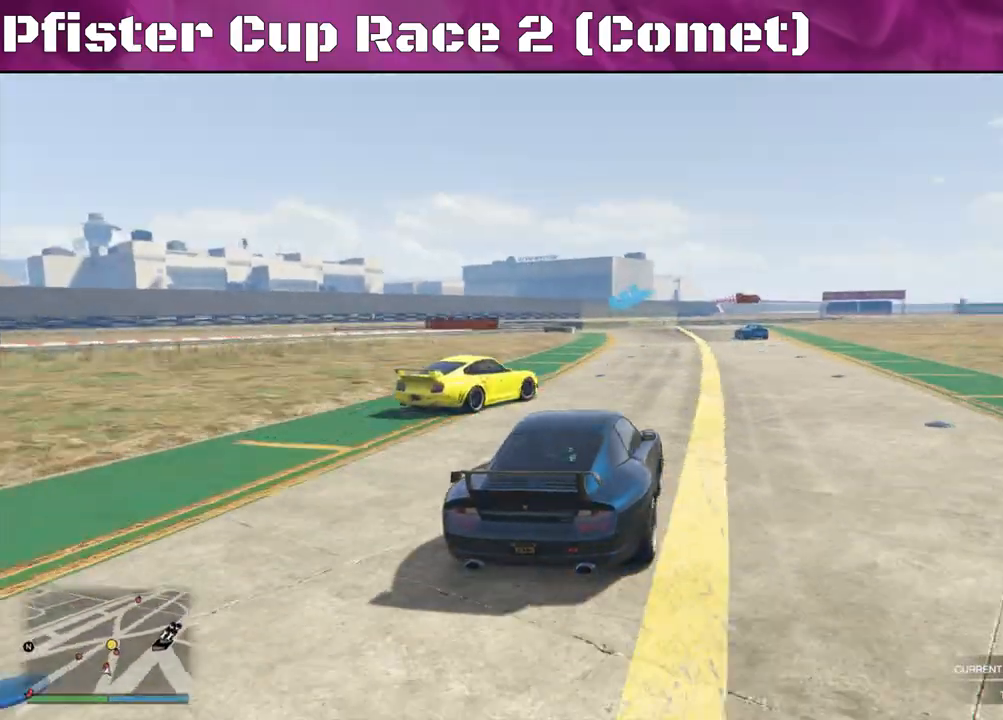
{"buttons": ["R2"], "left_stick": "left", "right_stick": "center", "events": [[333, "left_stick", "center"], [400, "left_stick", "left"]]}
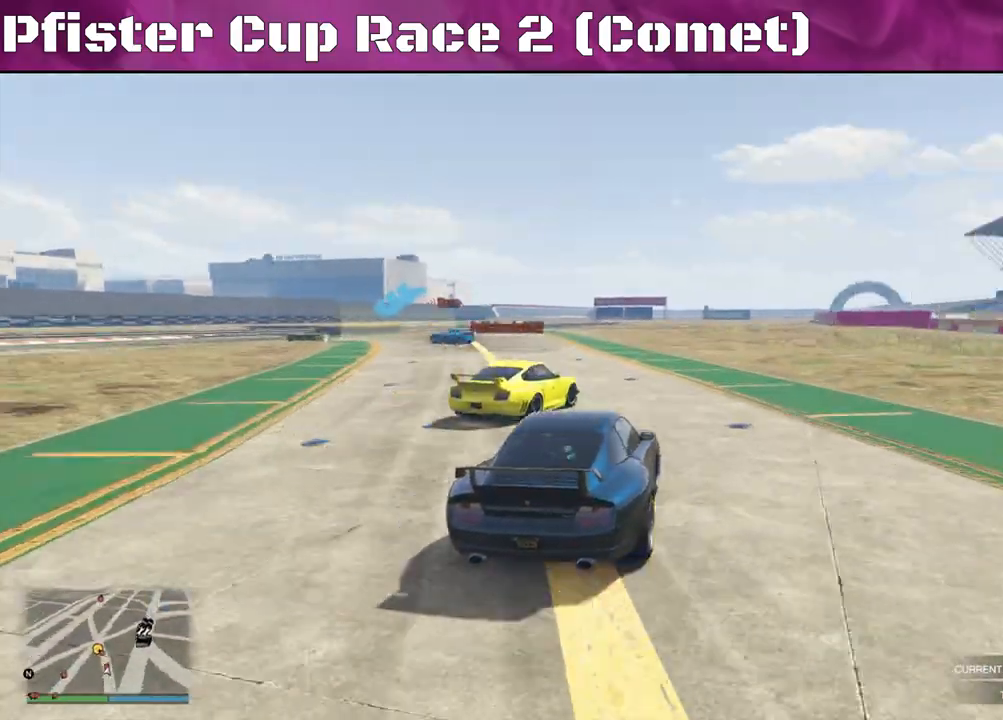
{"buttons": ["R2"], "left_stick": "center", "right_stick": "center", "events": [[467, "left_stick", "center"]]}
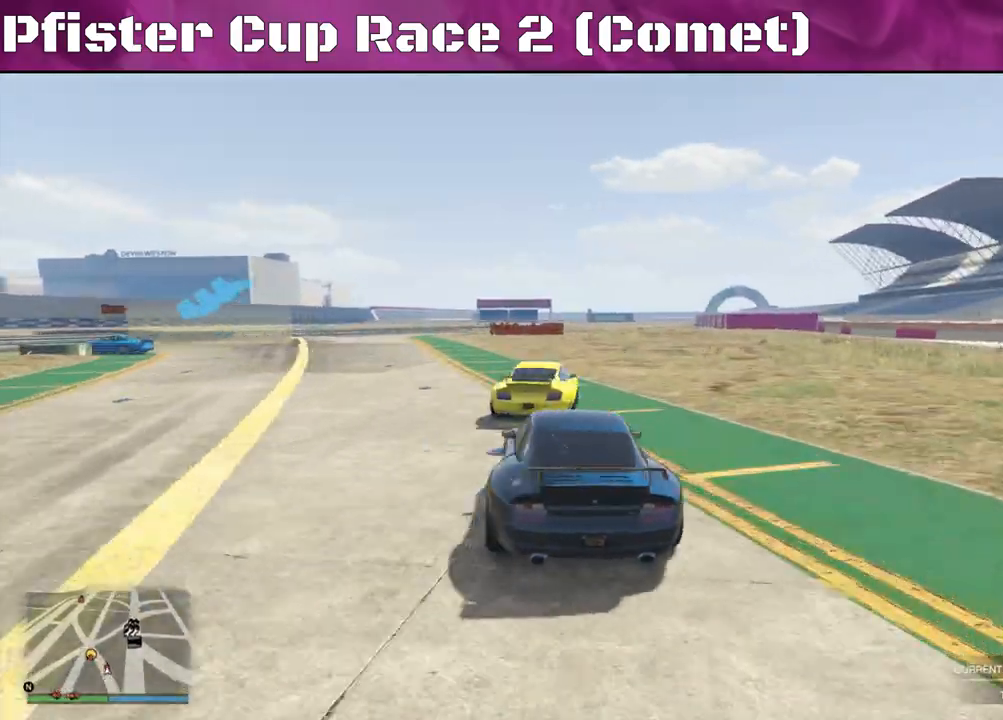
{"buttons": ["L2", "R2"], "left_stick": "left", "right_stick": "center", "events": [[33, "left_stick", "left"], [500, "L2", "down"]]}
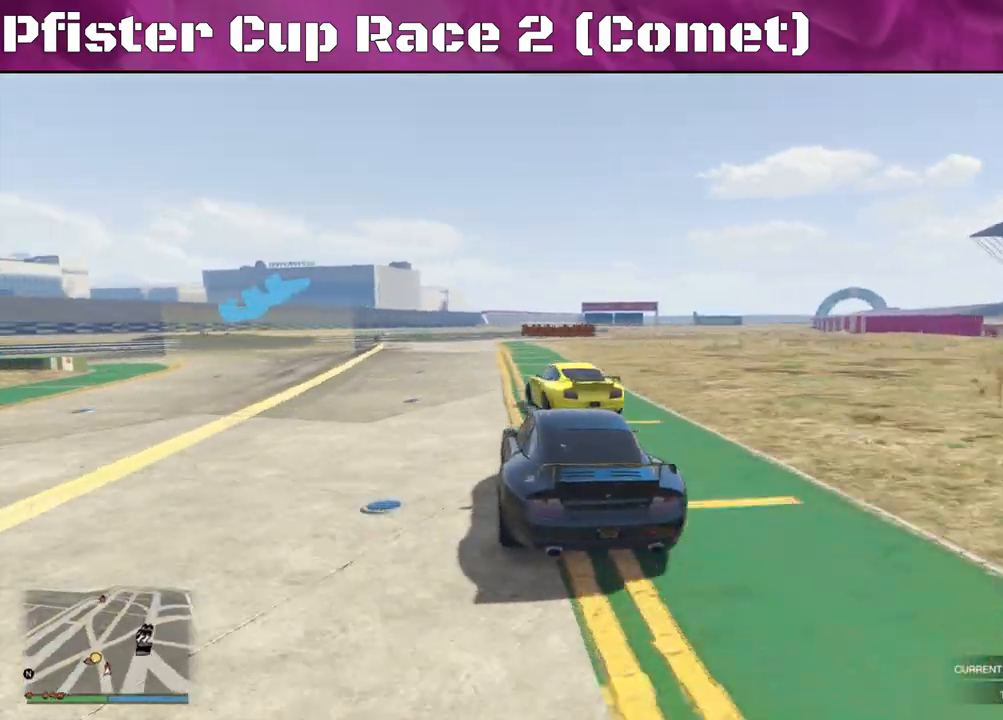
{"buttons": ["R2"], "left_stick": "left", "right_stick": "left", "events": [[33, "R2", "up"], [33, "right_stick", "left"], [133, "L2", "up"], [500, "R2", "down"]]}
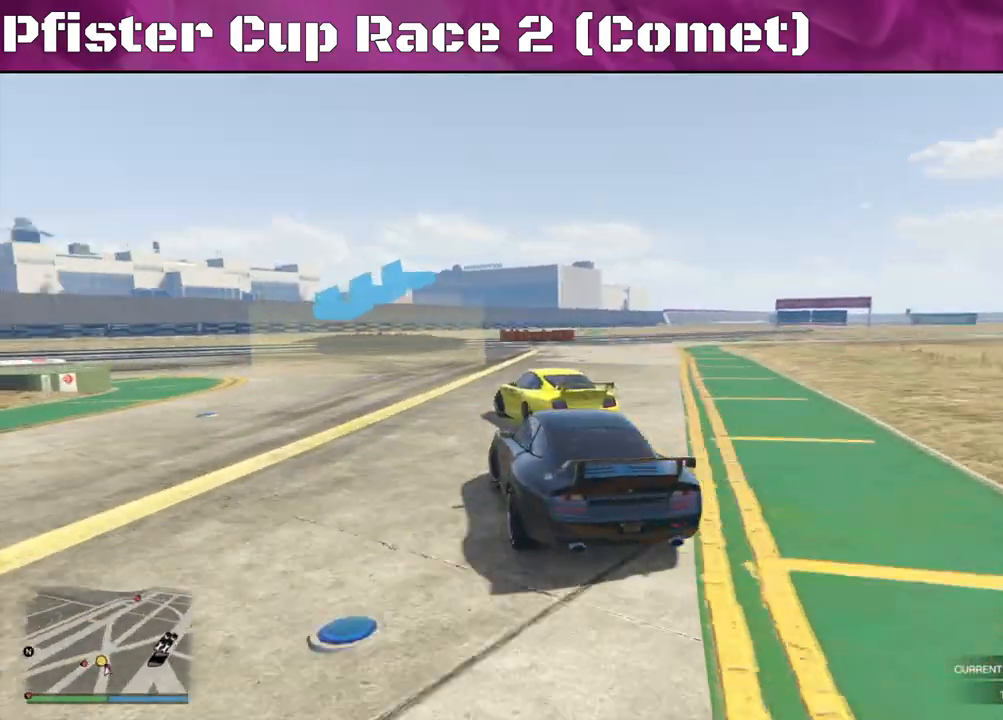
{"buttons": [], "left_stick": "left", "right_stick": "left", "events": [[200, "R2", "up"]]}
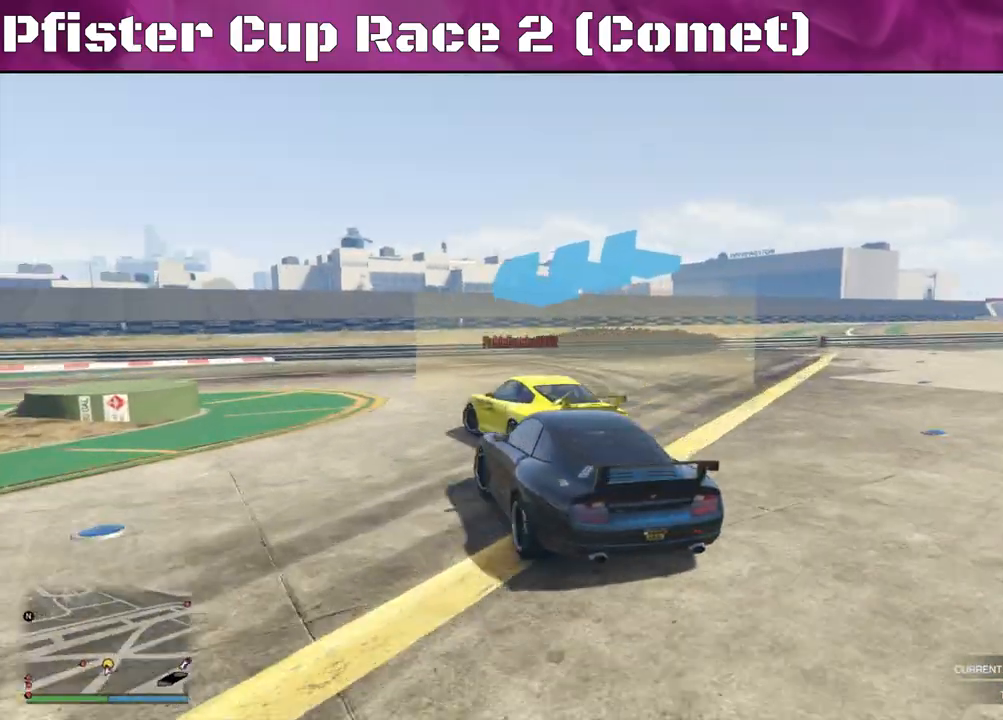
{"buttons": ["R2"], "left_stick": "left", "right_stick": "left", "events": [[100, "R2", "down"]]}